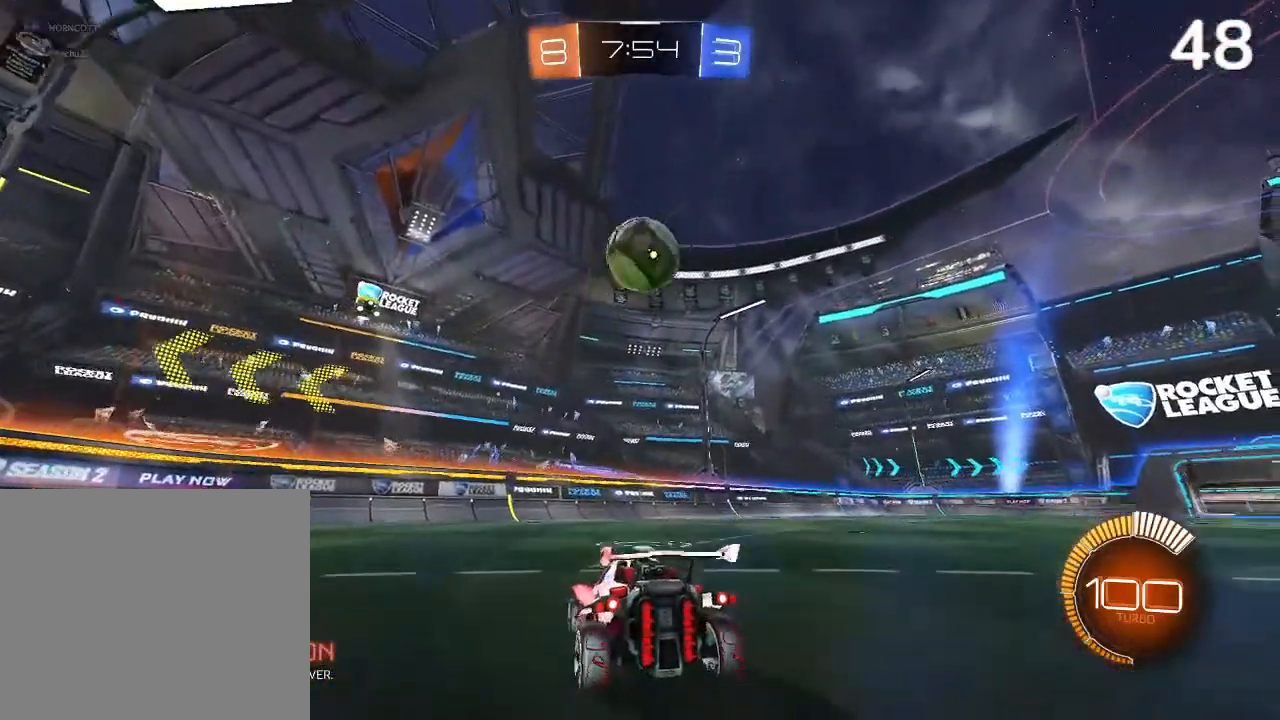
Gameplay with a controller (PlayStation layout); each line is a JSON object with the inputs held at the frame after it. "events" lists button and stick changes between this image and that frame as [ms after this image, input, new state], when the widget could be followed in between.
{"buttons": ["R2"], "left_stick": "left", "right_stick": "center", "events": [[100, "left_stick", "up-right"], [133, "CIRCLE", "down"], [167, "left_stick", "center"], [267, "CIRCLE", "up"], [500, "left_stick", "left"]]}
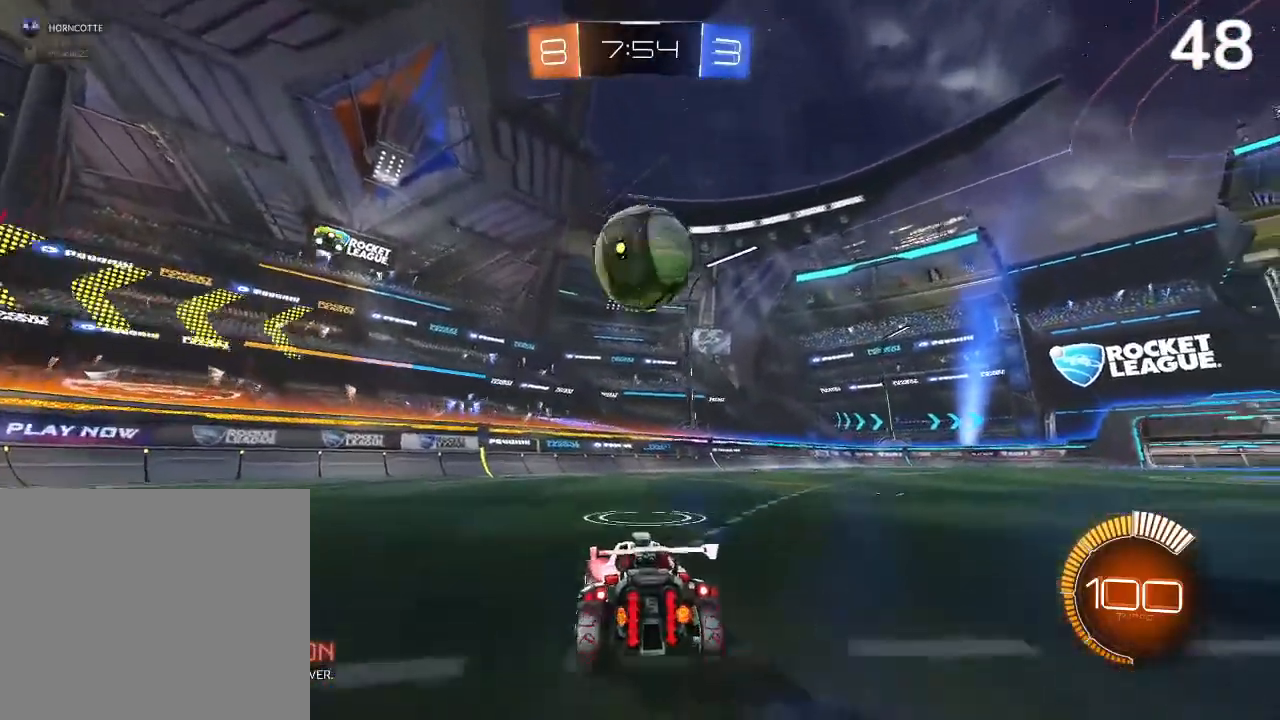
{"buttons": ["CIRCLE", "R2"], "left_stick": "center", "right_stick": "center", "events": [[100, "left_stick", "center"], [233, "CIRCLE", "down"], [233, "left_stick", "up-right"], [467, "left_stick", "center"]]}
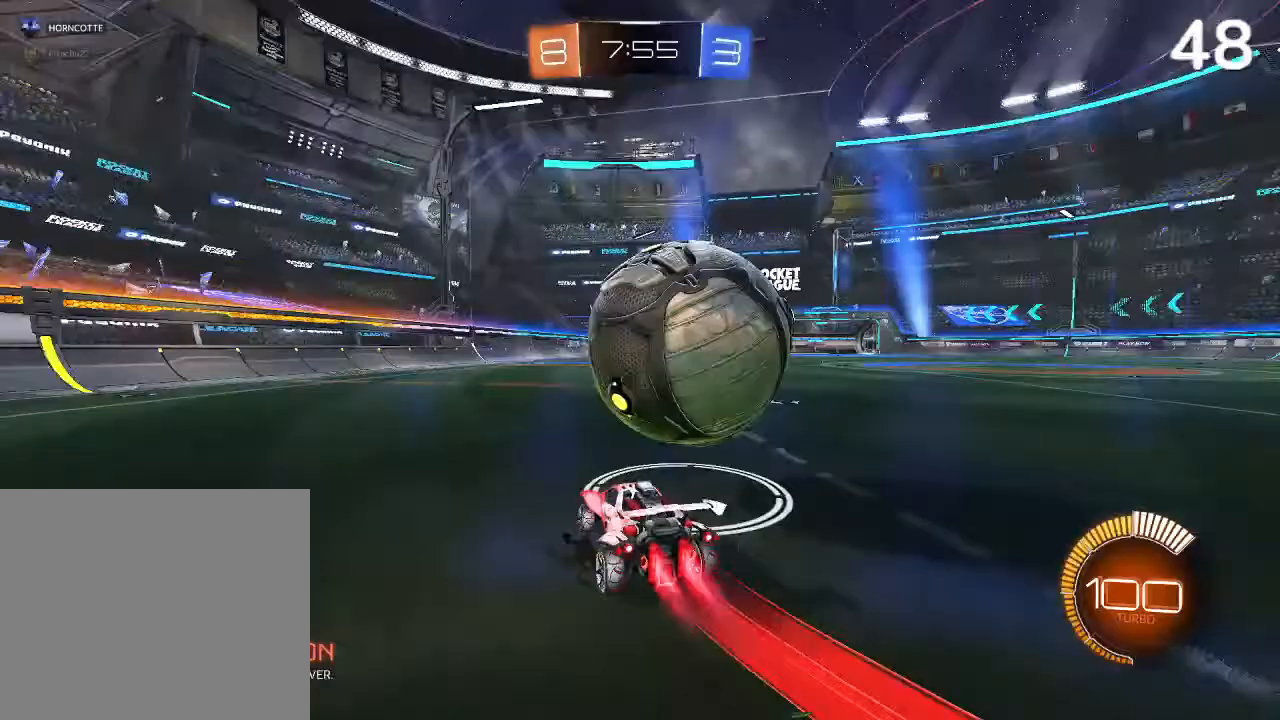
{"buttons": ["R2"], "left_stick": "right", "right_stick": "center", "events": [[200, "CIRCLE", "up"], [233, "left_stick", "right"]]}
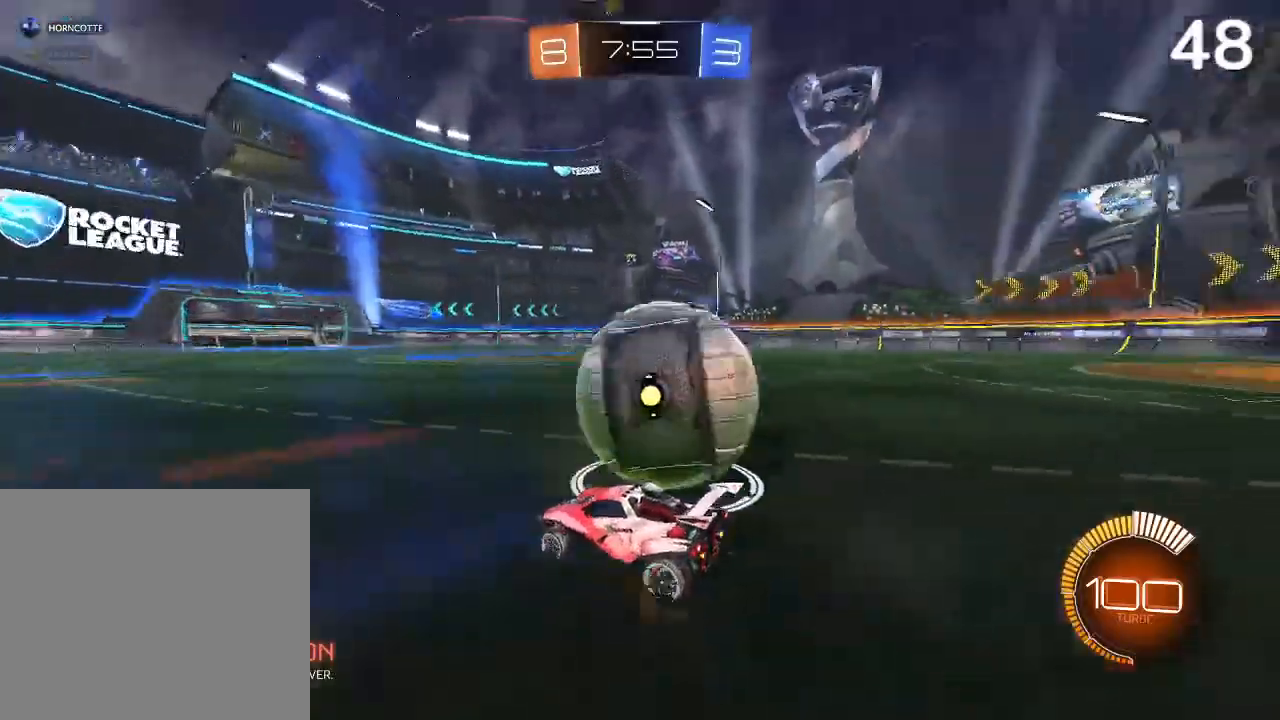
{"buttons": ["R2"], "left_stick": "center", "right_stick": "center", "events": [[300, "CIRCLE", "down"], [367, "CIRCLE", "up"], [400, "left_stick", "center"]]}
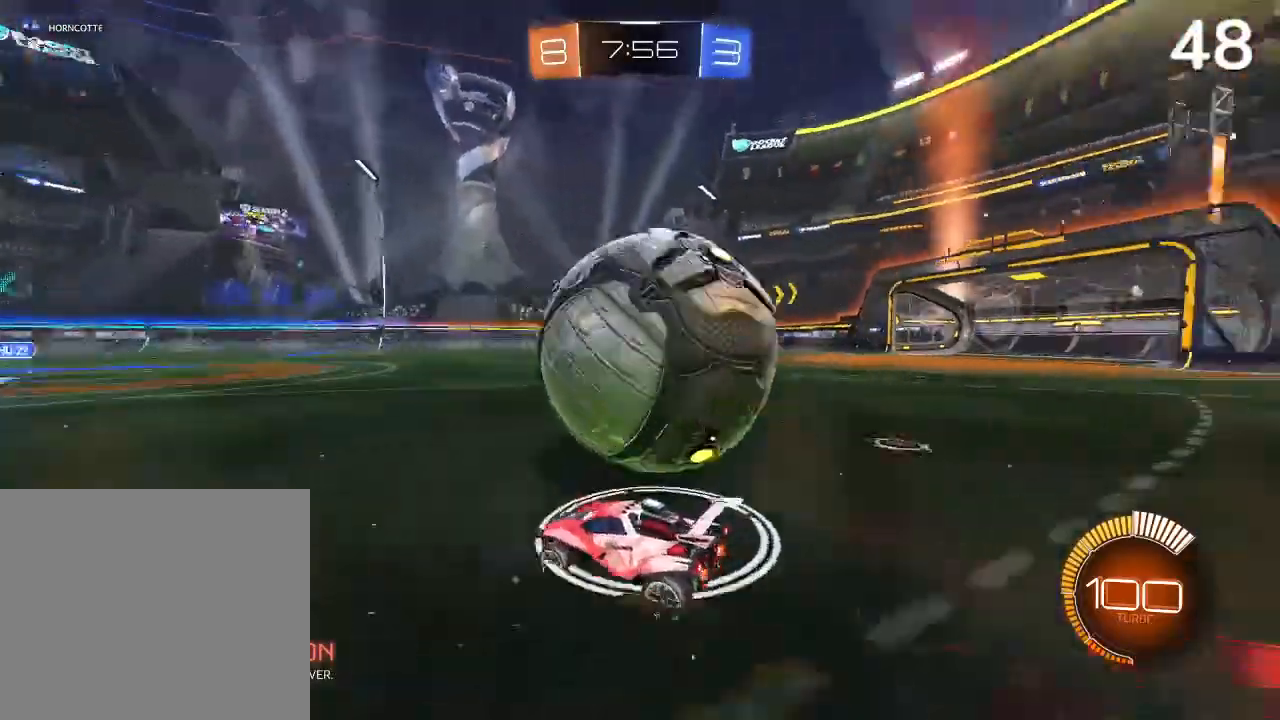
{"buttons": [], "left_stick": "up-left", "right_stick": "center", "events": [[33, "R2", "up"], [67, "L2", "down"], [167, "L2", "up"], [333, "left_stick", "left"], [400, "left_stick", "up-left"]]}
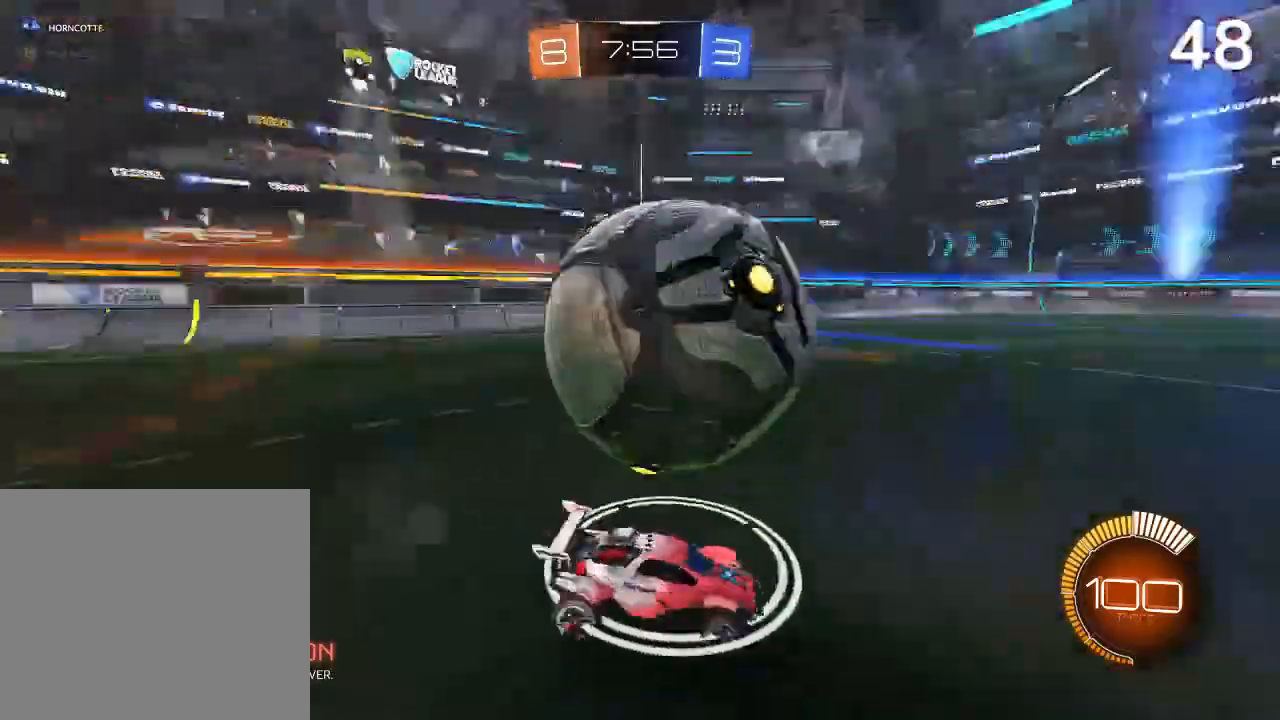
{"buttons": ["CIRCLE", "R2"], "left_stick": "up-right", "right_stick": "center", "events": [[67, "CIRCLE", "down"], [133, "CIRCLE", "up"], [267, "left_stick", "center"], [333, "R2", "down"], [367, "left_stick", "right"], [433, "CIRCLE", "down"], [433, "left_stick", "up-right"]]}
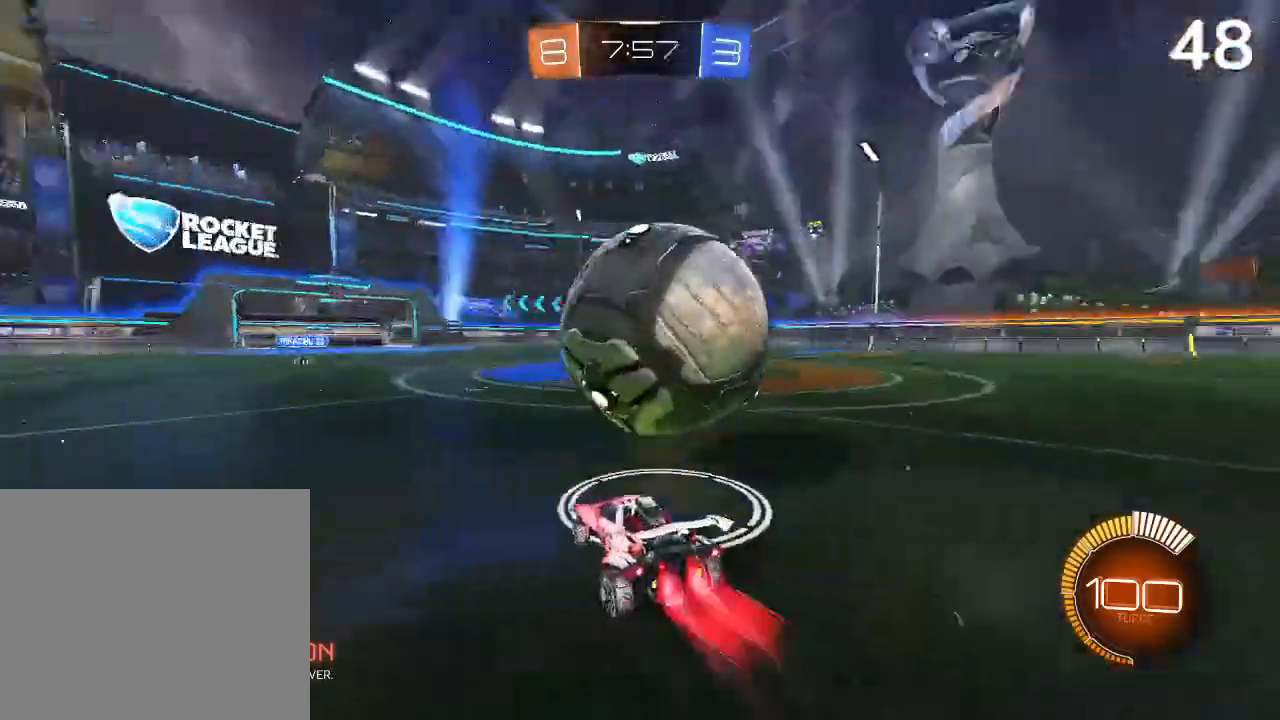
{"buttons": ["R2"], "left_stick": "up-left", "right_stick": "center", "events": [[167, "left_stick", "center"], [333, "CIRCLE", "up"], [400, "left_stick", "up-left"]]}
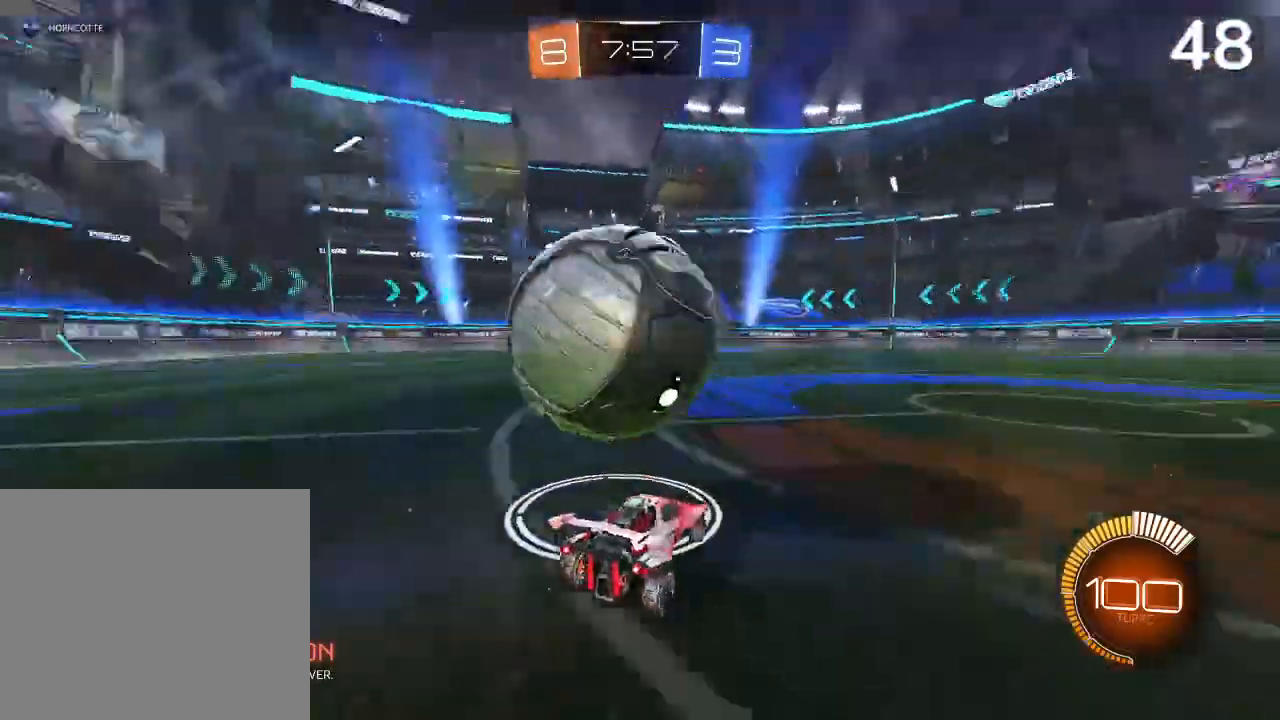
{"buttons": ["CIRCLE", "R2"], "left_stick": "center", "right_stick": "center", "events": [[33, "R2", "up"], [67, "left_stick", "center"], [100, "R2", "down"], [233, "CIRCLE", "down"], [267, "left_stick", "left"], [433, "left_stick", "center"]]}
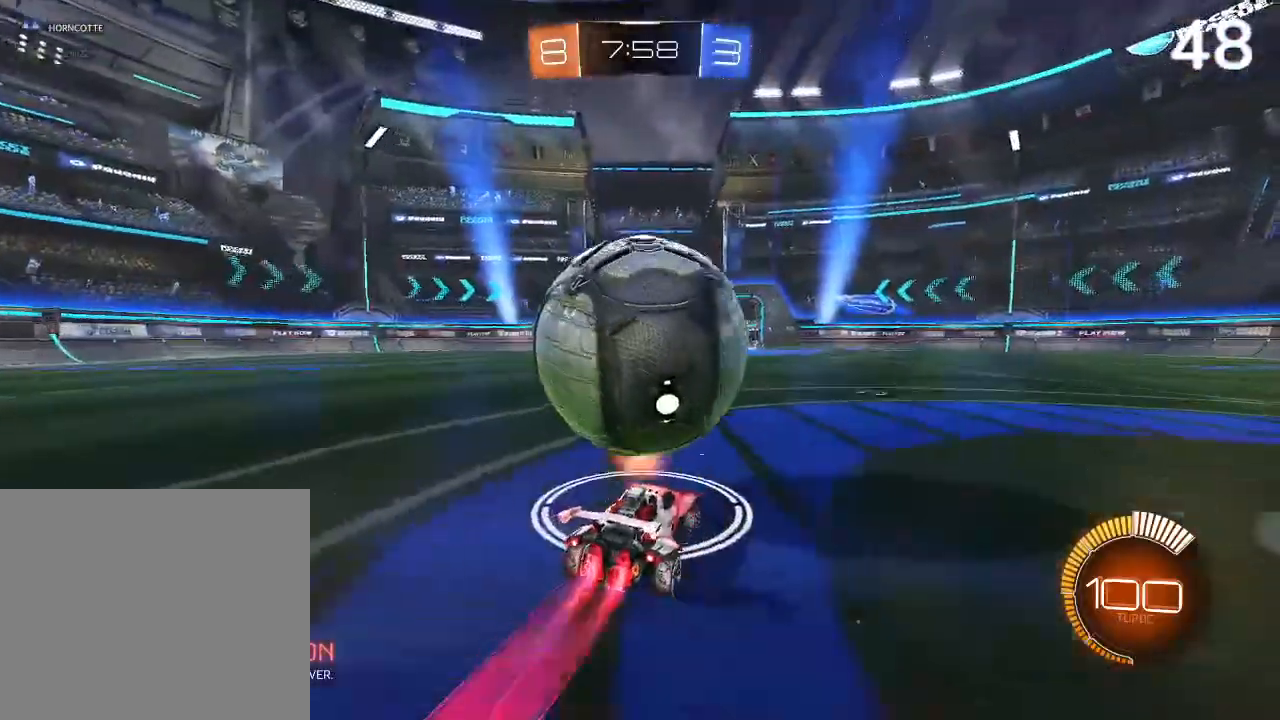
{"buttons": ["R2"], "left_stick": "center", "right_stick": "center", "events": [[167, "CIRCLE", "up"], [167, "left_stick", "up-right"], [367, "left_stick", "center"]]}
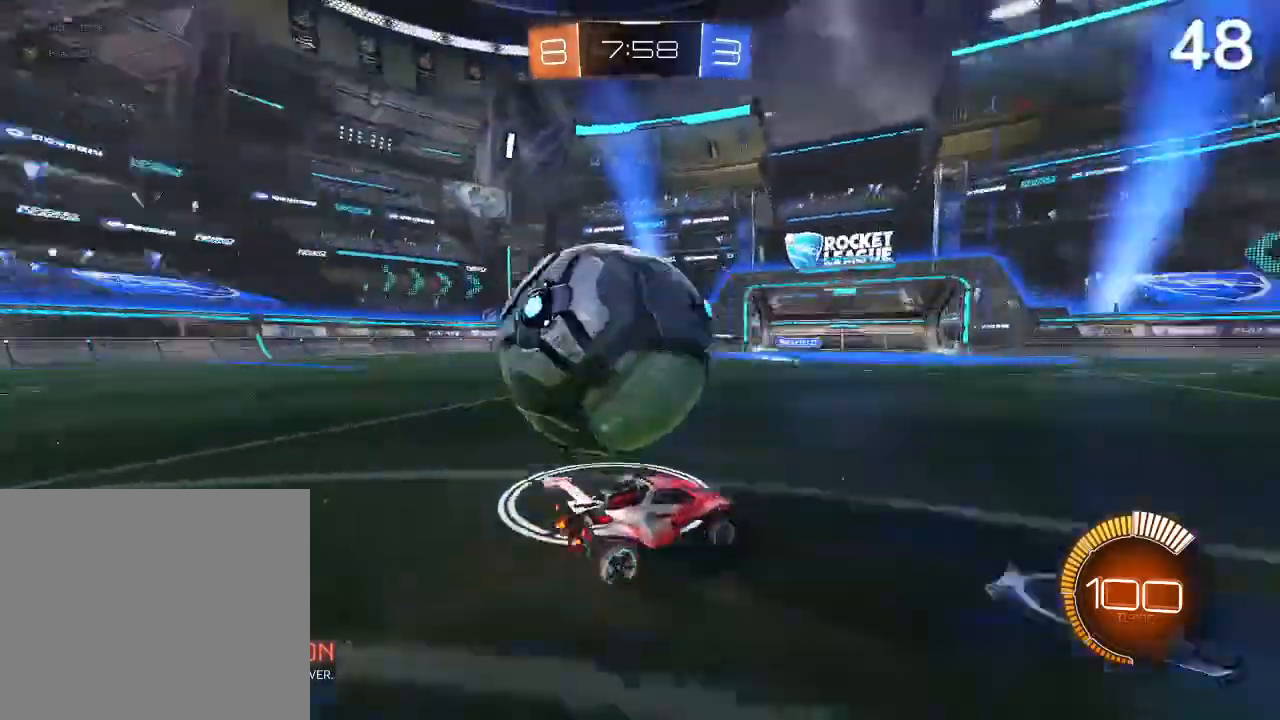
{"buttons": ["L2", "R2"], "left_stick": "left", "right_stick": "center", "events": [[33, "left_stick", "left"], [100, "CROSS", "down"], [200, "CROSS", "up"], [233, "L2", "down"], [267, "CROSS", "down"], [467, "CROSS", "up"]]}
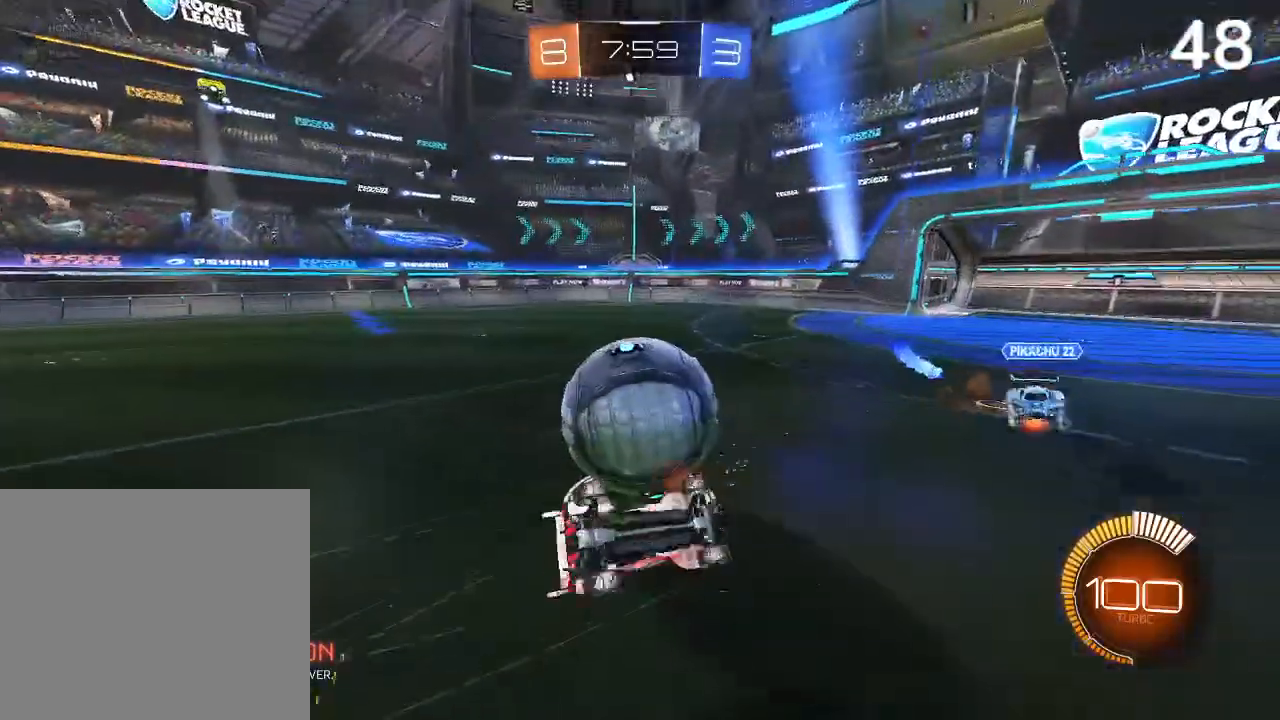
{"buttons": [], "left_stick": "left", "right_stick": "center", "events": [[100, "L2", "up"], [133, "left_stick", "center"], [333, "R2", "up"], [467, "left_stick", "left"]]}
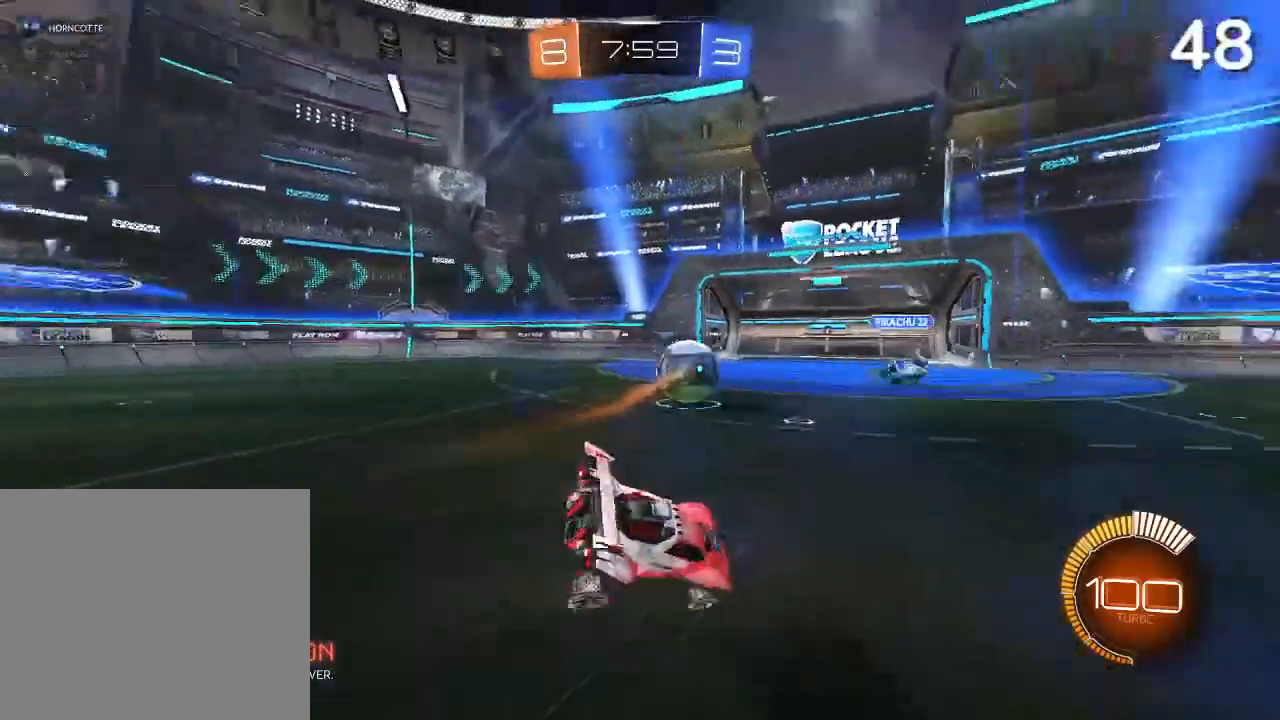
{"buttons": ["CIRCLE", "R2"], "left_stick": "center", "right_stick": "center", "events": [[167, "CIRCLE", "down"], [167, "R2", "down"], [167, "left_stick", "up-left"], [267, "left_stick", "center"], [333, "left_stick", "left"], [400, "left_stick", "center"]]}
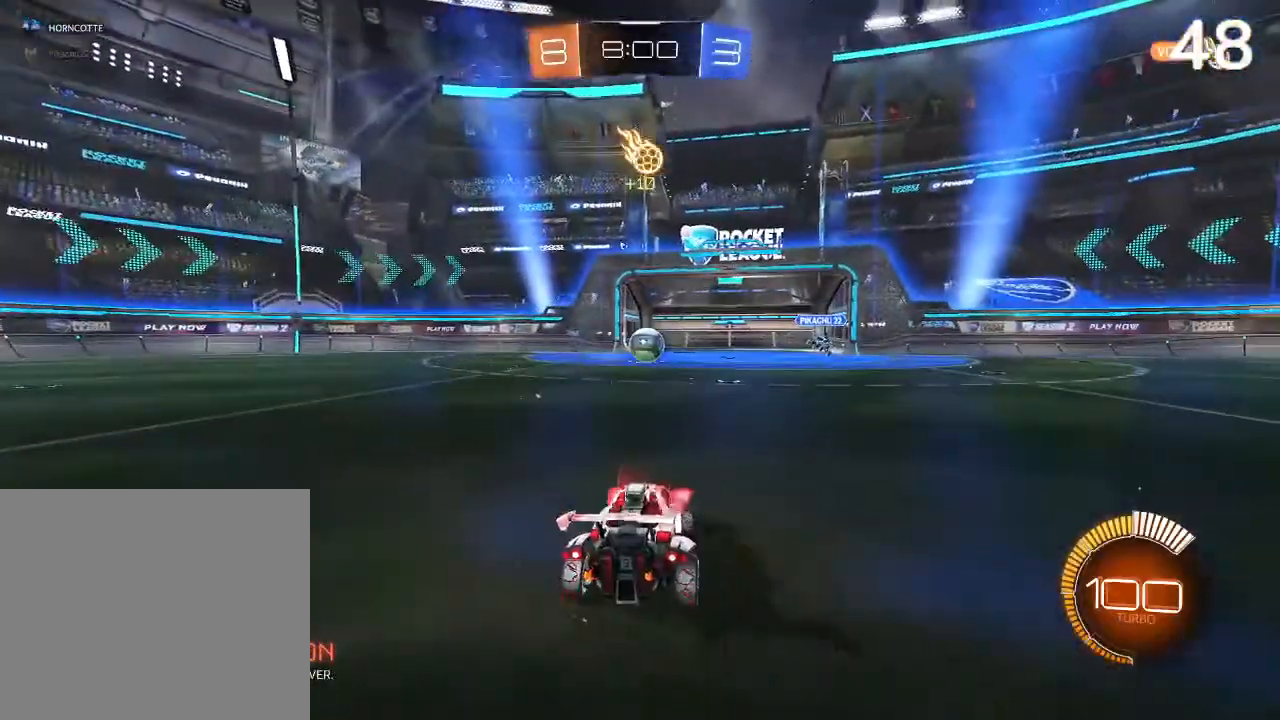
{"buttons": ["CIRCLE", "R2"], "left_stick": "center", "right_stick": "center", "events": [[33, "CIRCLE", "up"], [33, "L2", "down"], [100, "R2", "up"], [167, "L2", "up"], [167, "left_stick", "down"], [200, "CROSS", "down"], [333, "CROSS", "up"], [400, "R2", "down"], [500, "CIRCLE", "down"], [500, "left_stick", "center"]]}
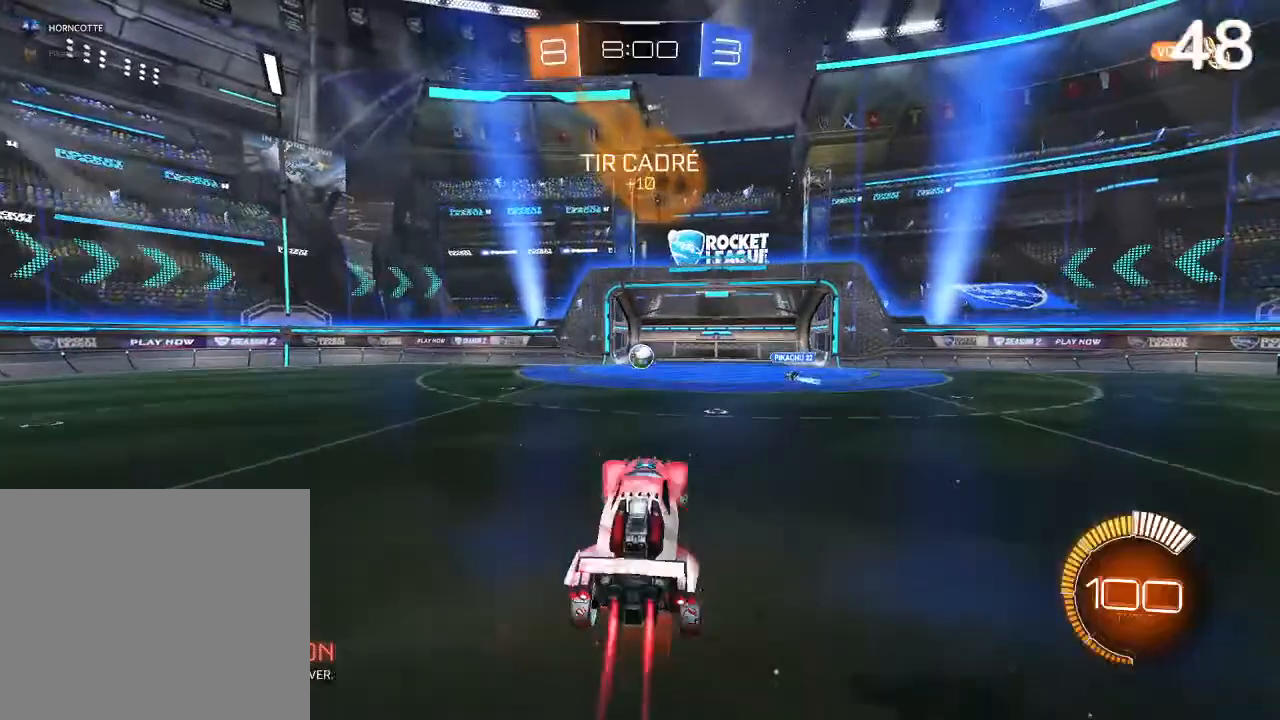
{"buttons": ["R2"], "left_stick": "down-left", "right_stick": "center", "events": [[200, "CROSS", "down"], [333, "CROSS", "up"], [433, "left_stick", "down-left"], [467, "CIRCLE", "up"]]}
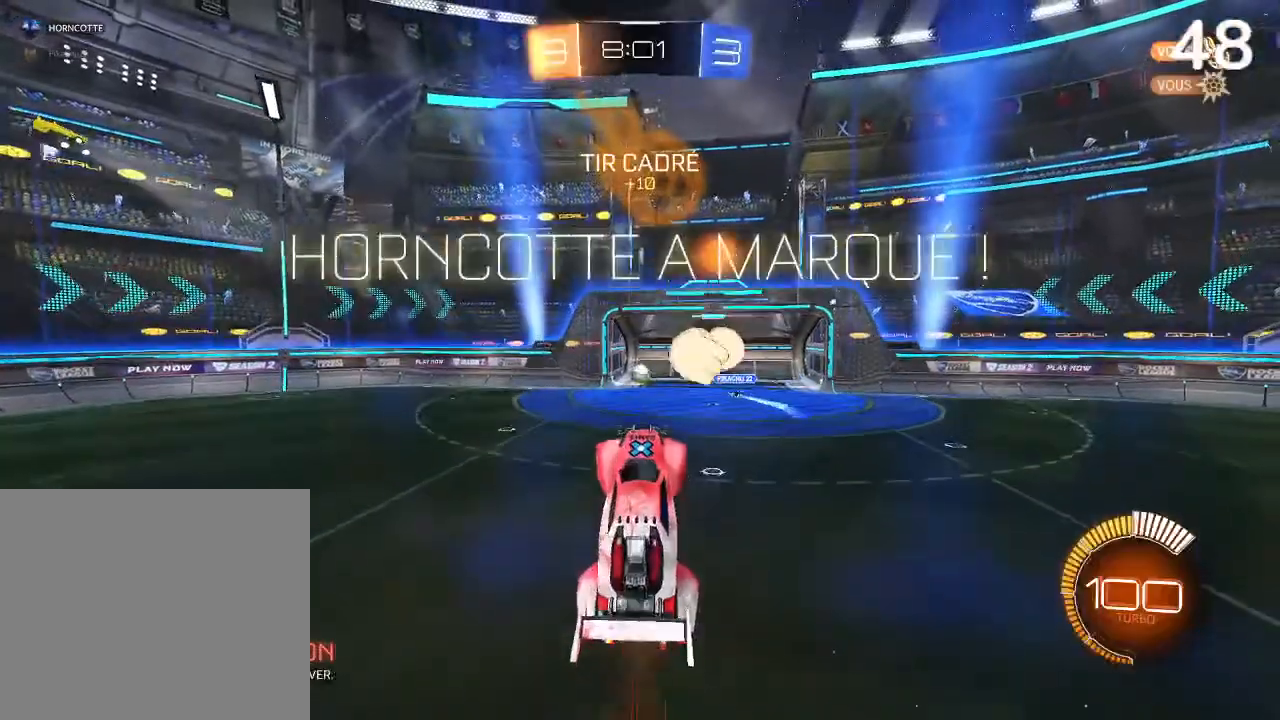
{"buttons": [], "left_stick": "center", "right_stick": "center", "events": [[100, "R2", "up"], [100, "left_stick", "center"]]}
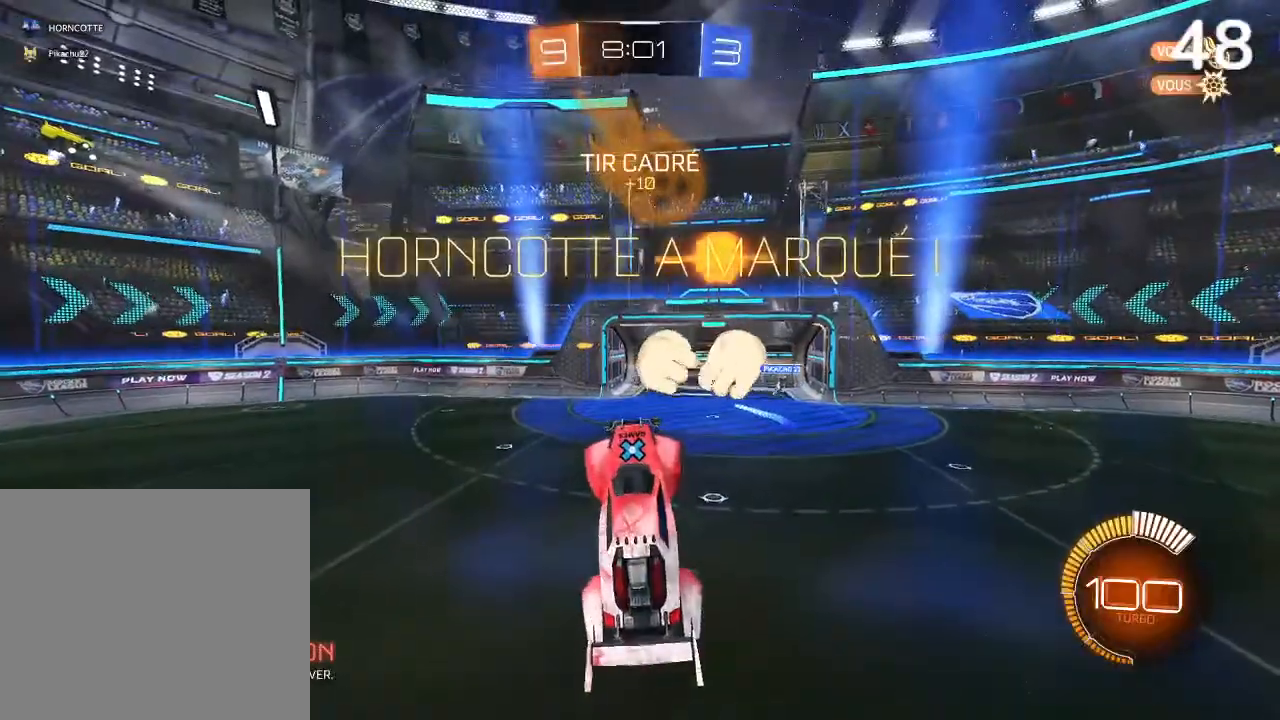
{"buttons": ["CIRCLE"], "left_stick": "center", "right_stick": "center", "events": [[333, "CIRCLE", "down"], [367, "left_stick", "down"], [433, "left_stick", "center"]]}
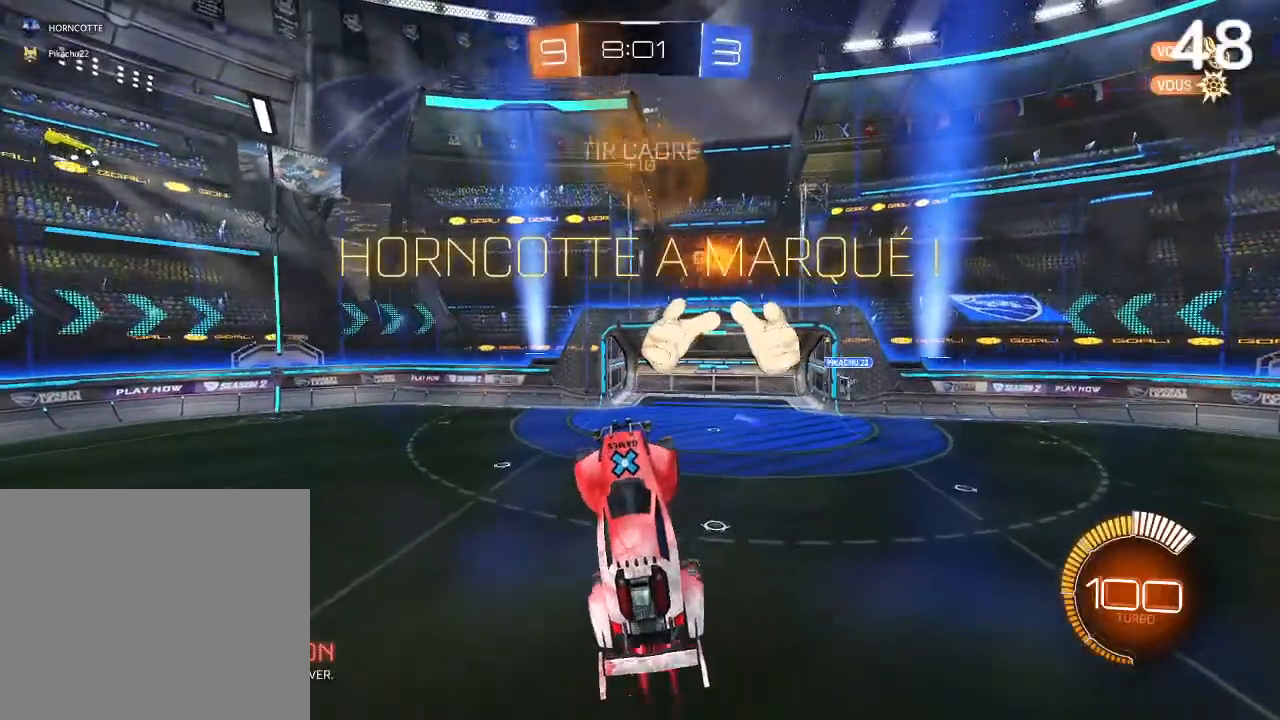
{"buttons": ["CIRCLE"], "left_stick": "center", "right_stick": "center", "events": []}
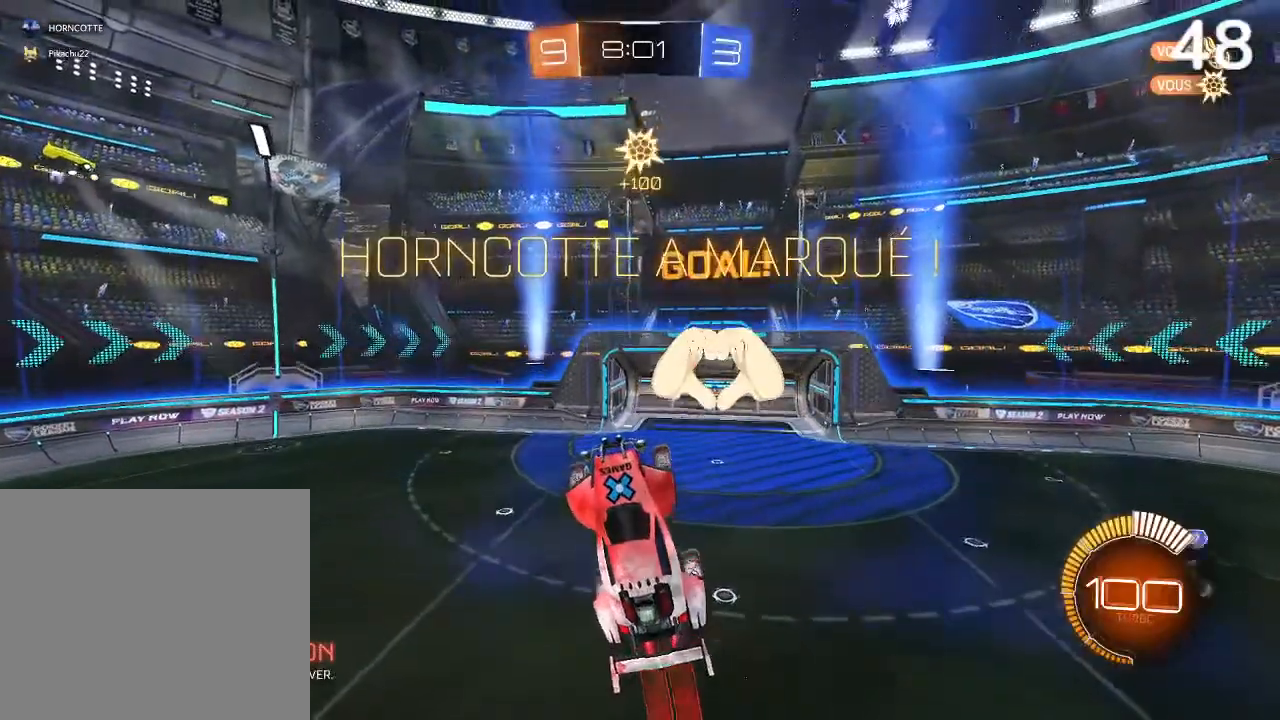
{"buttons": ["CIRCLE"], "left_stick": "center", "right_stick": "center", "events": [[200, "CIRCLE", "up"], [233, "CIRCLE", "down"]]}
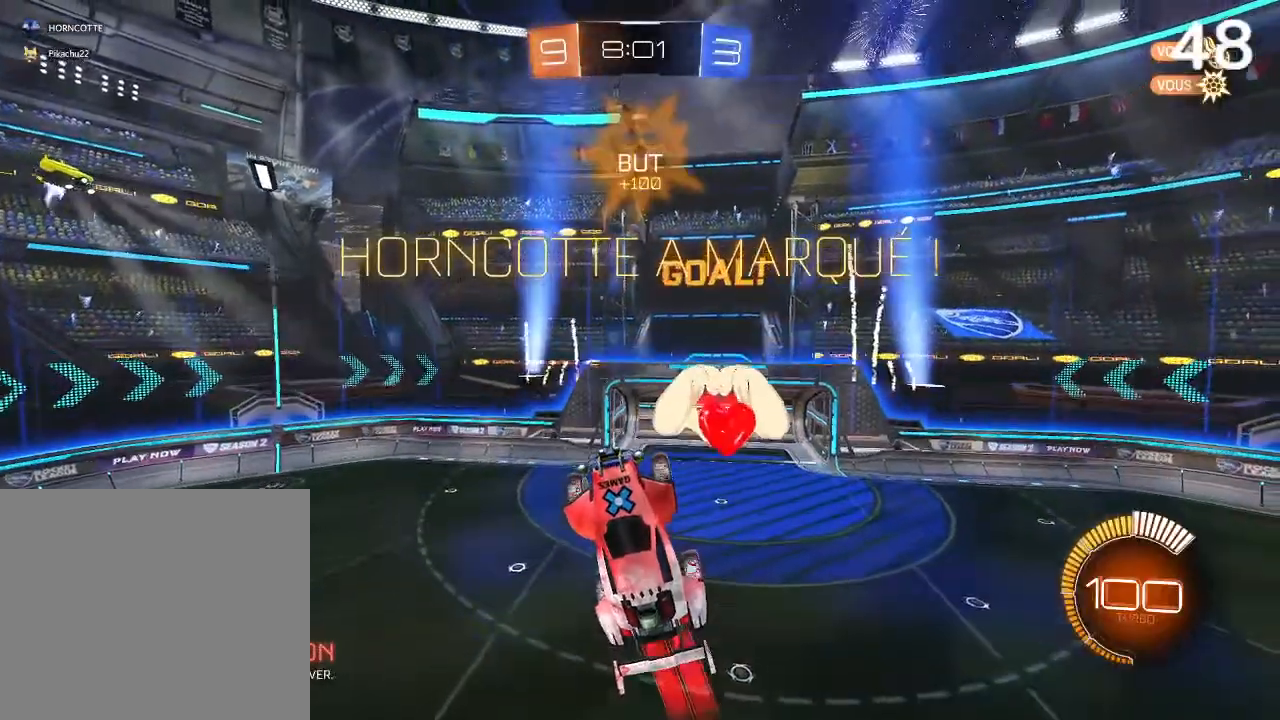
{"buttons": ["CIRCLE"], "left_stick": "down", "right_stick": "center", "events": [[467, "left_stick", "down"]]}
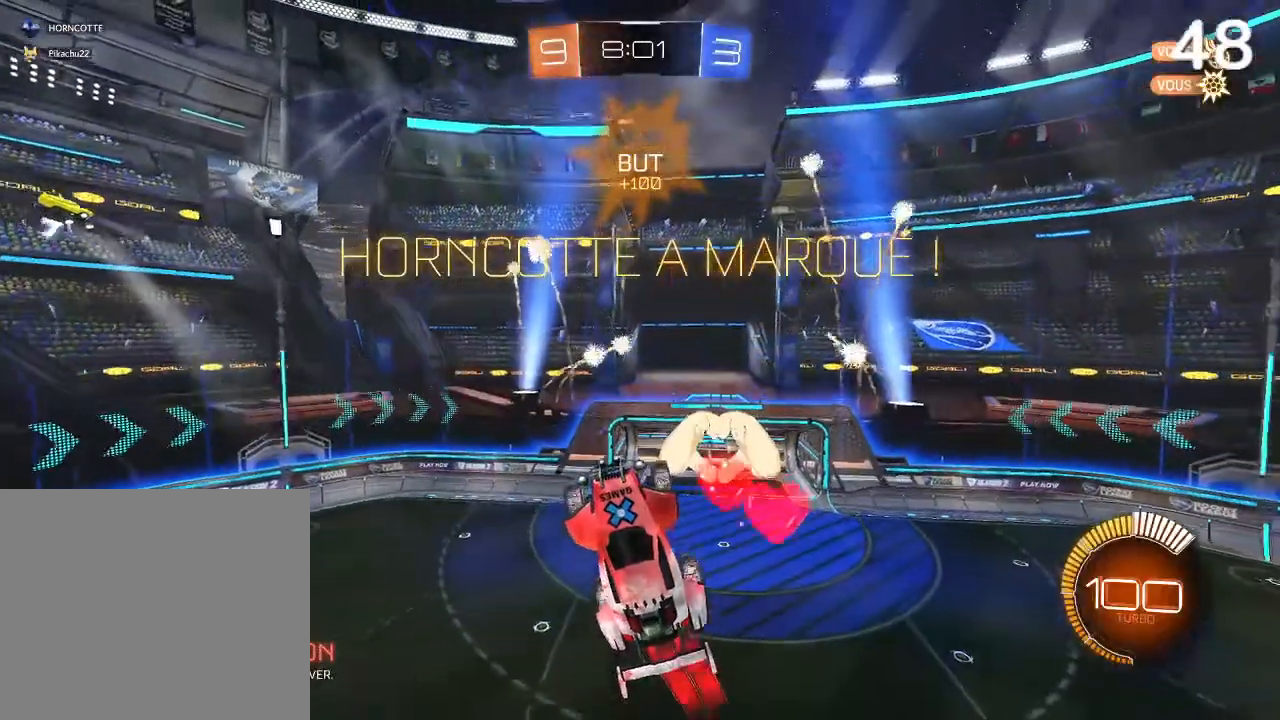
{"buttons": ["CIRCLE"], "left_stick": "center", "right_stick": "center", "events": [[133, "left_stick", "center"], [367, "left_stick", "down"], [467, "left_stick", "center"]]}
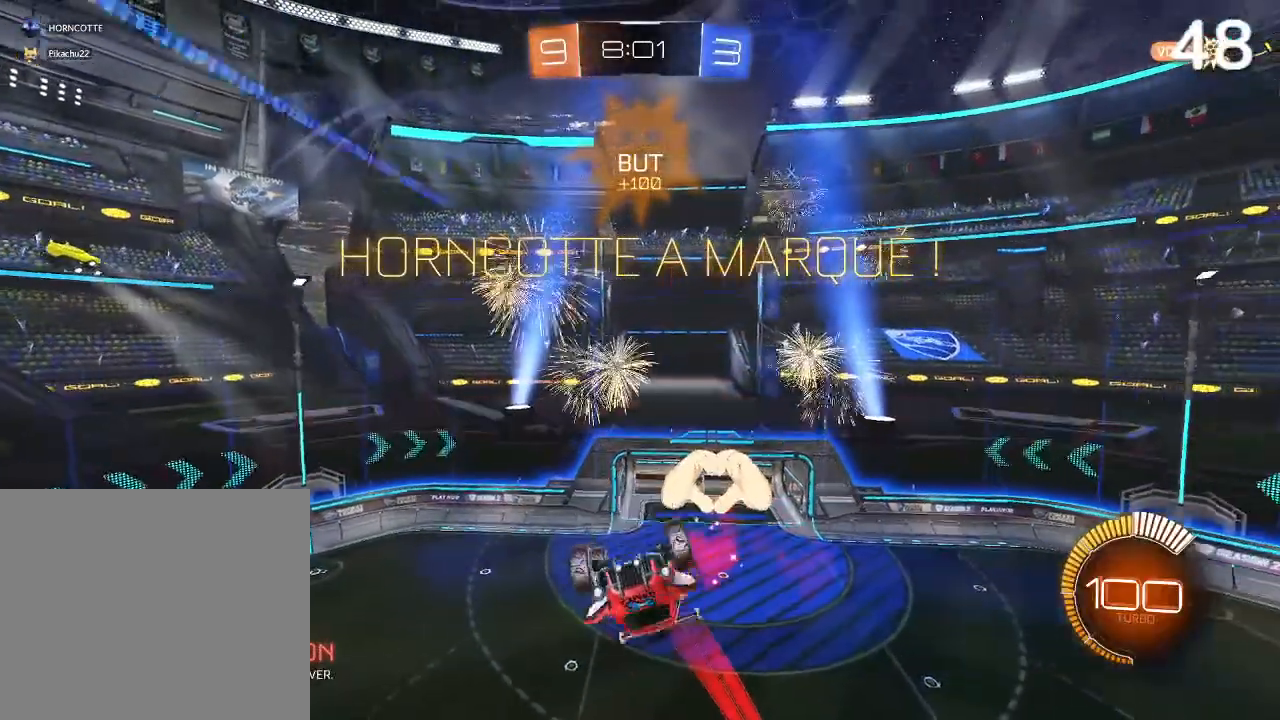
{"buttons": ["CIRCLE"], "left_stick": "up", "right_stick": "center", "events": [[433, "left_stick", "up"]]}
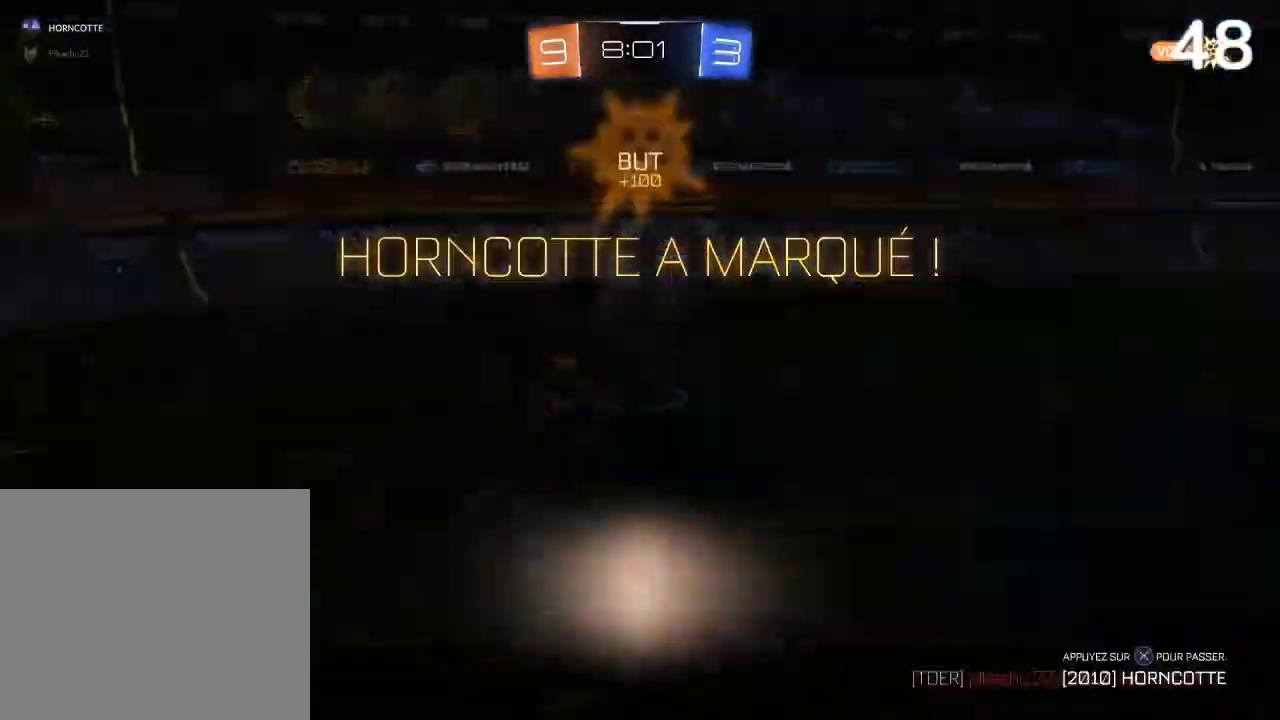
{"buttons": [], "left_stick": "center", "right_stick": "center", "events": [[33, "left_stick", "center"], [167, "CROSS", "down"], [267, "left_stick", "down-right"], [300, "CROSS", "up"], [300, "L2", "down"], [367, "CIRCLE", "up"], [433, "left_stick", "center"], [500, "L2", "up"]]}
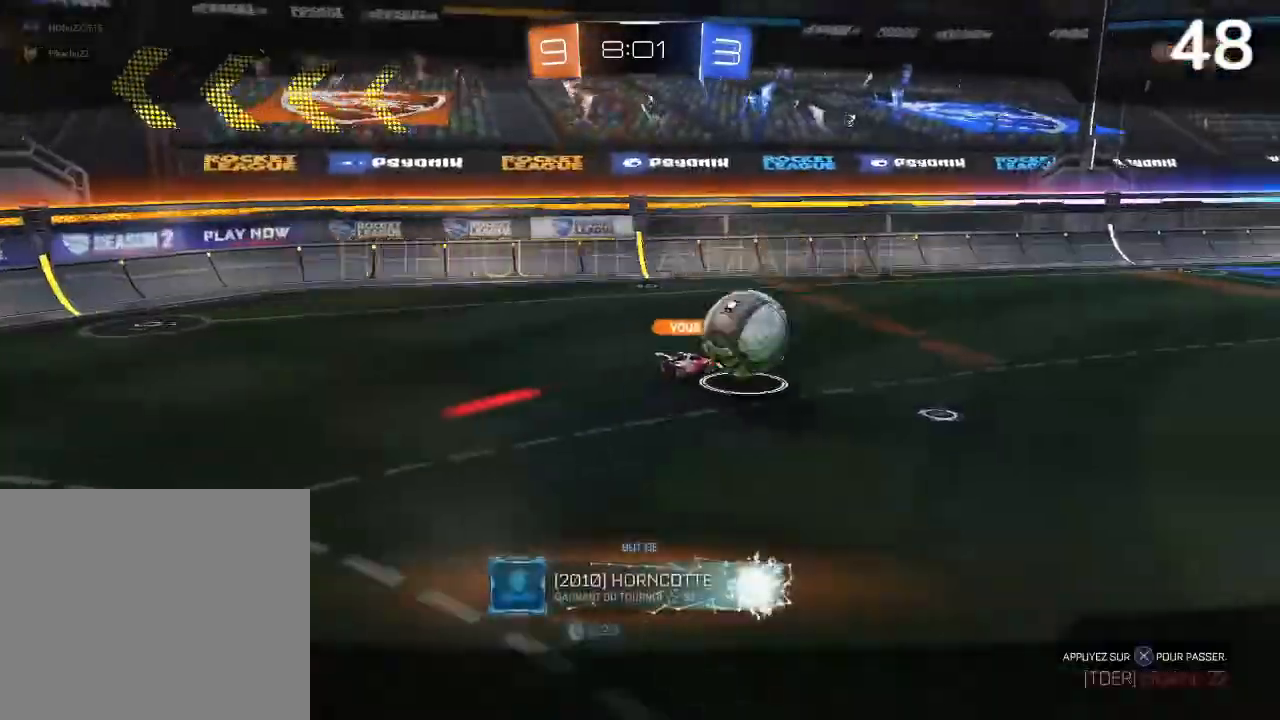
{"buttons": [], "left_stick": "center", "right_stick": "center", "events": [[167, "CROSS", "down"], [333, "CROSS", "up"]]}
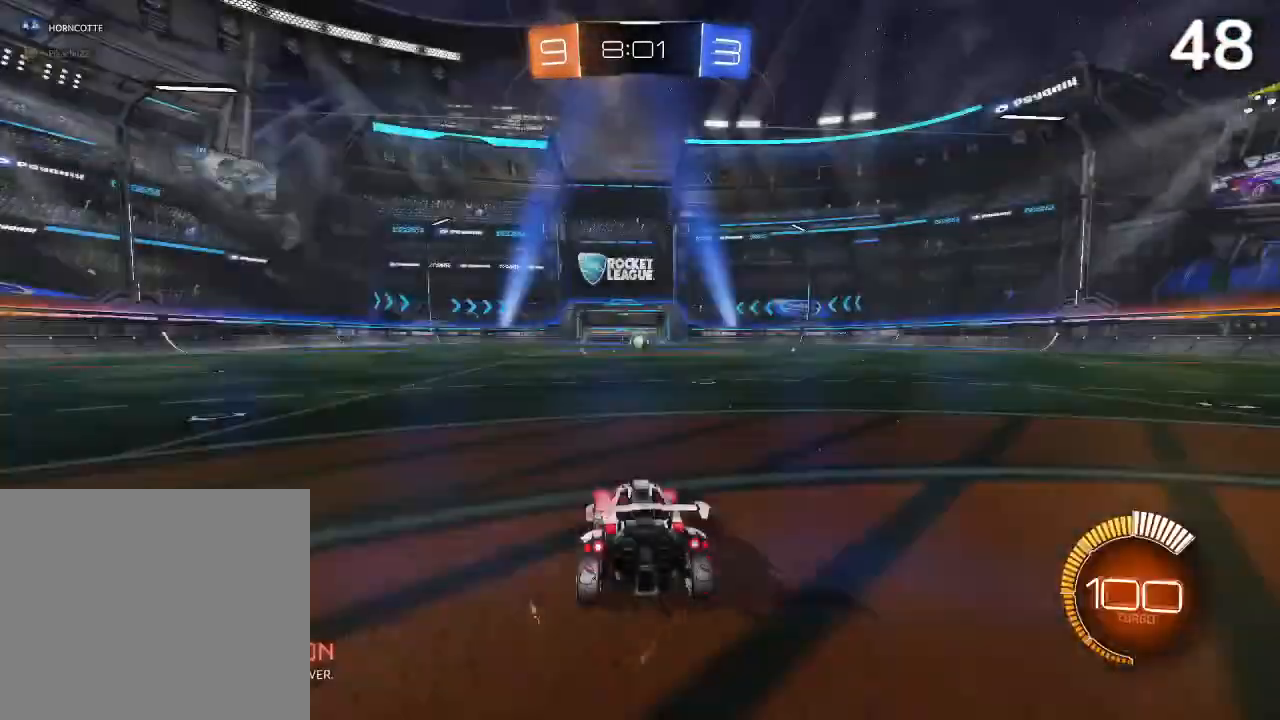
{"buttons": ["L1"], "left_stick": "center", "right_stick": "center", "events": [[67, "L1", "down"]]}
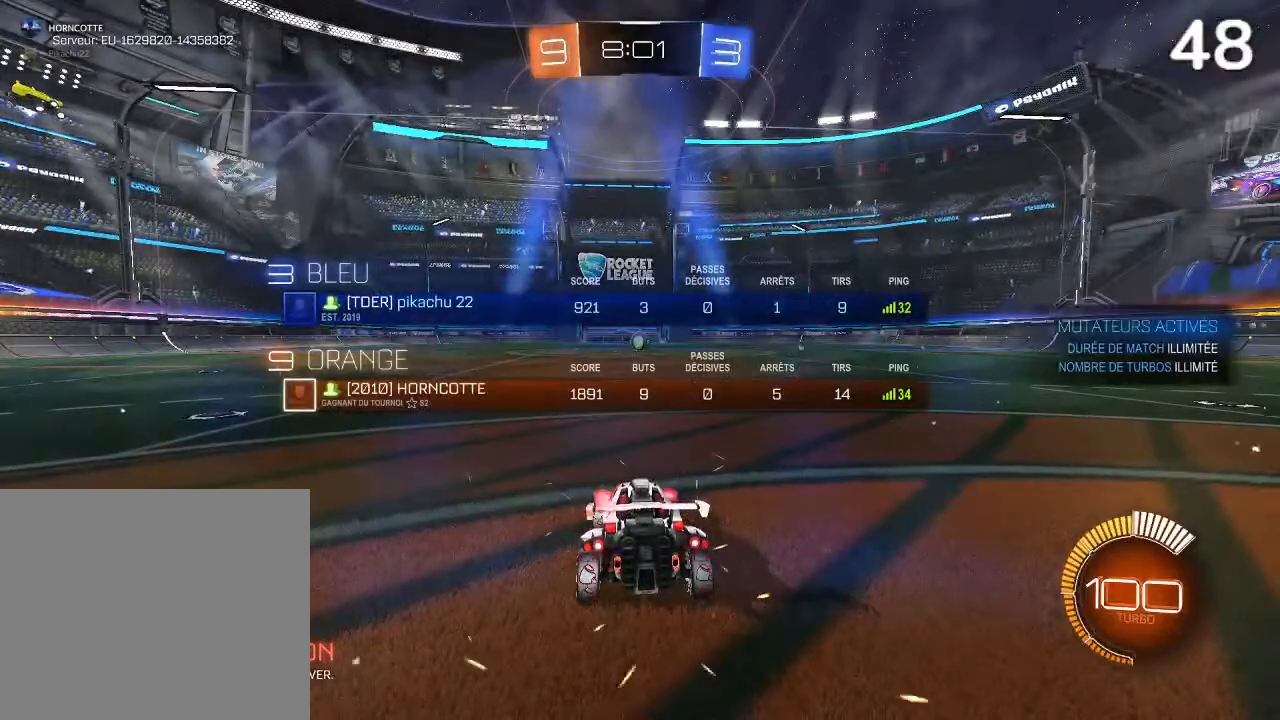
{"buttons": [], "left_stick": "center", "right_stick": "center", "events": [[200, "L1", "up"]]}
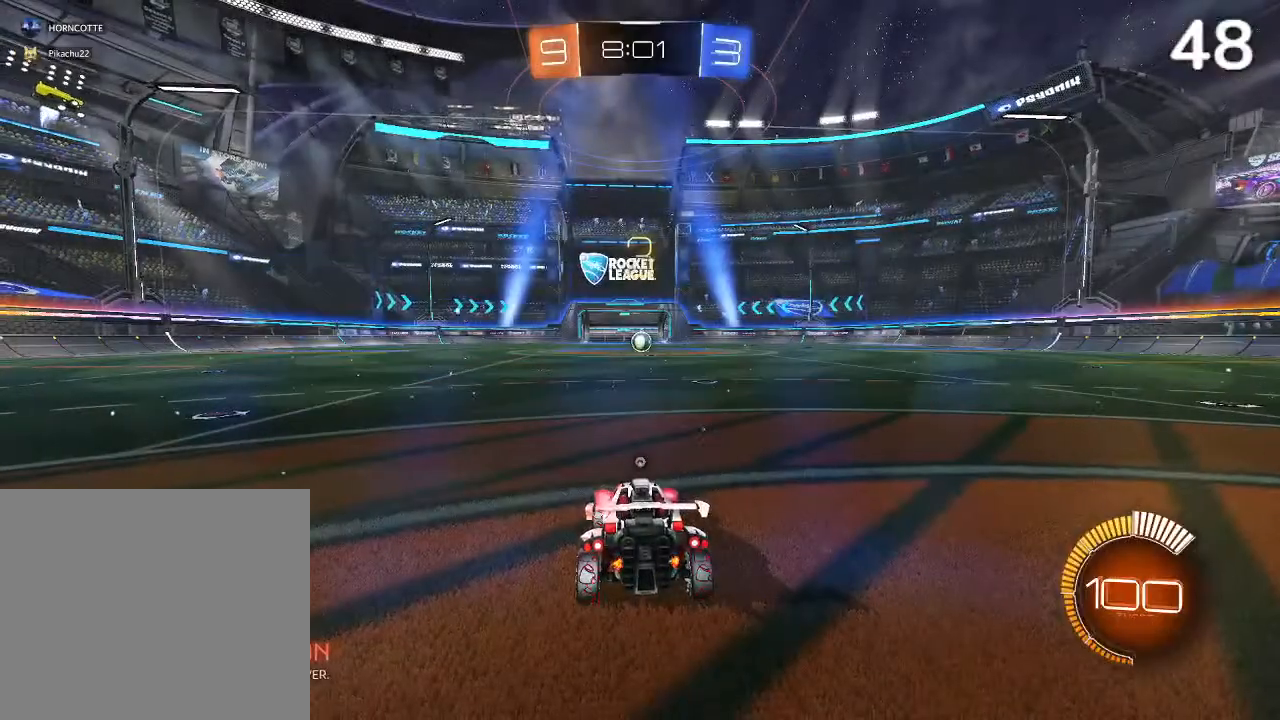
{"buttons": [], "left_stick": "center", "right_stick": "center", "events": [[33, "TRIANGLE", "down"], [100, "TRIANGLE", "up"]]}
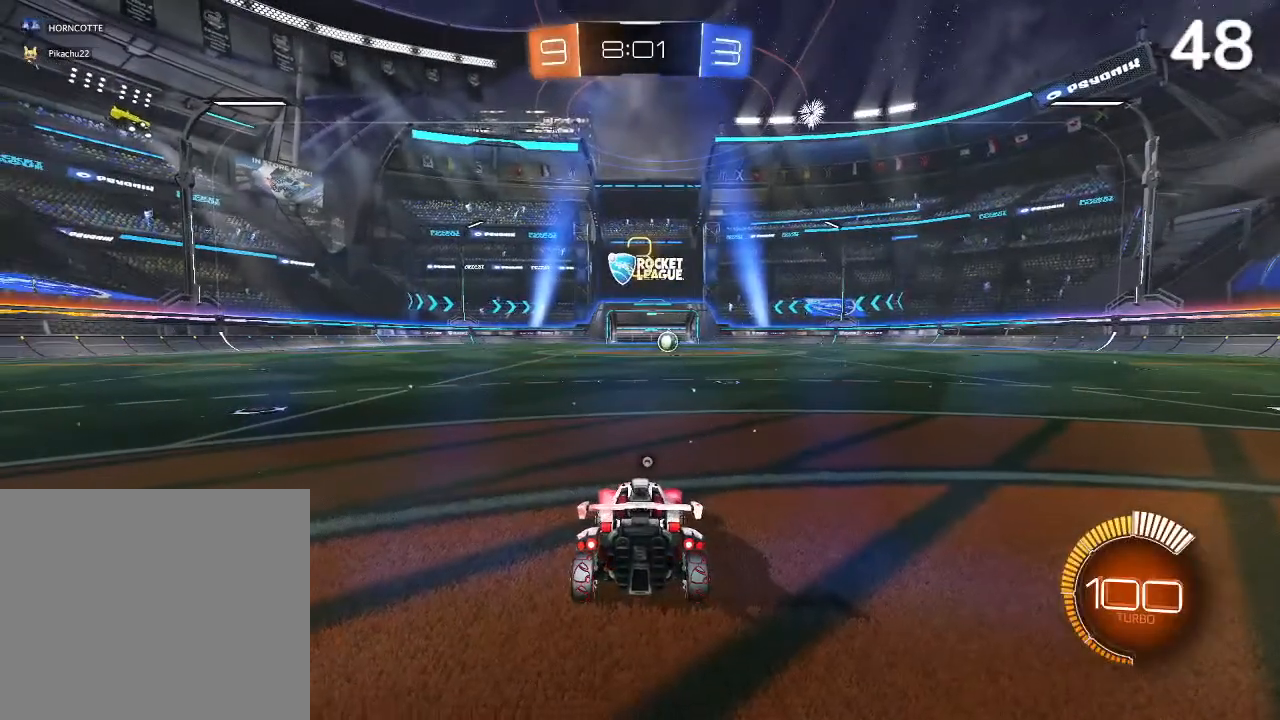
{"buttons": [], "left_stick": "center", "right_stick": "center", "events": []}